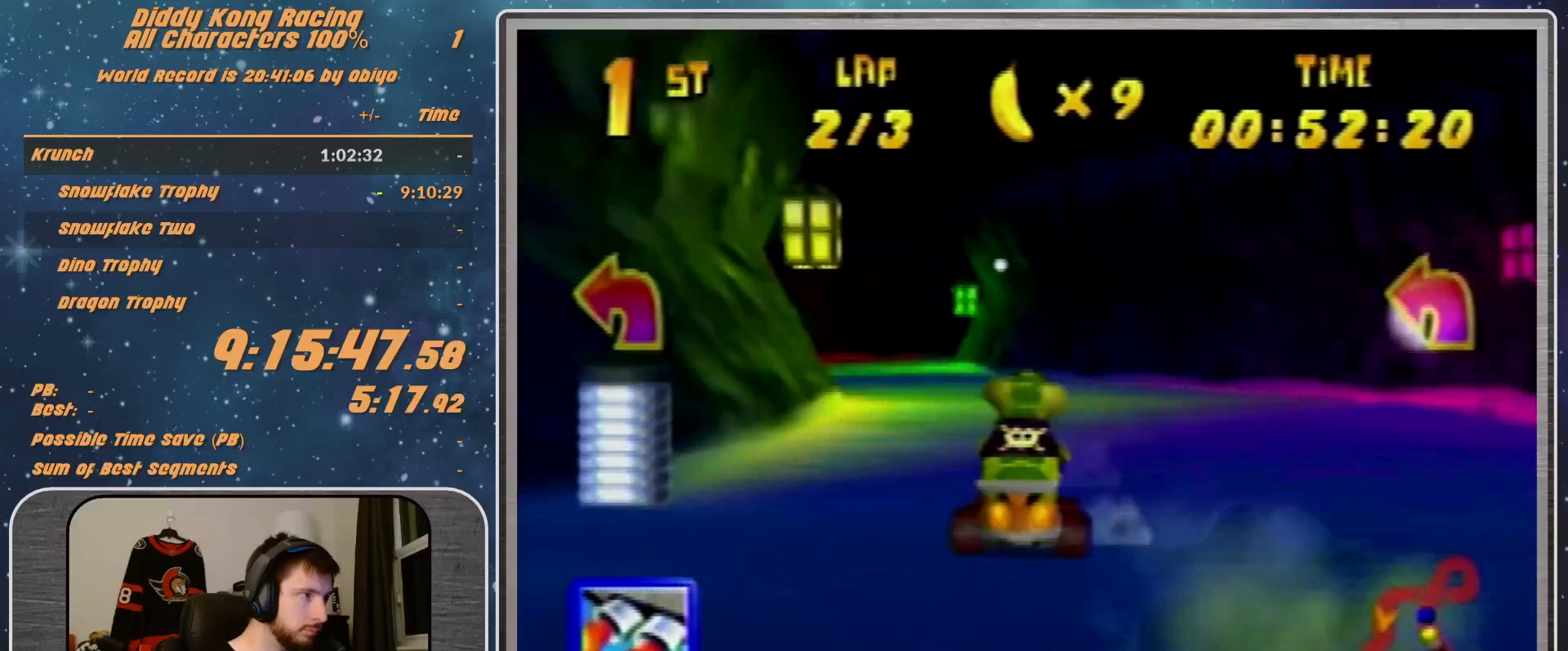
Gameplay with a controller (Nintendo layout); each line is a JSON object with the inputs held at the frame after it. "events" lists button and stick changes between this image and that frame as [ms after this image, input, new state], when the widget could be followed in between. Not read: L1 L3 R3.
{"buttons": [], "left_stick": "up", "events": [[33, "R1", "down"], [33, "left_stick", "right"], [100, "A", "down"], [133, "A", "up"], [167, "left_stick", "up-right"], [267, "A", "down"], [300, "A", "up"], [433, "R1", "up"], [500, "left_stick", "up"]]}
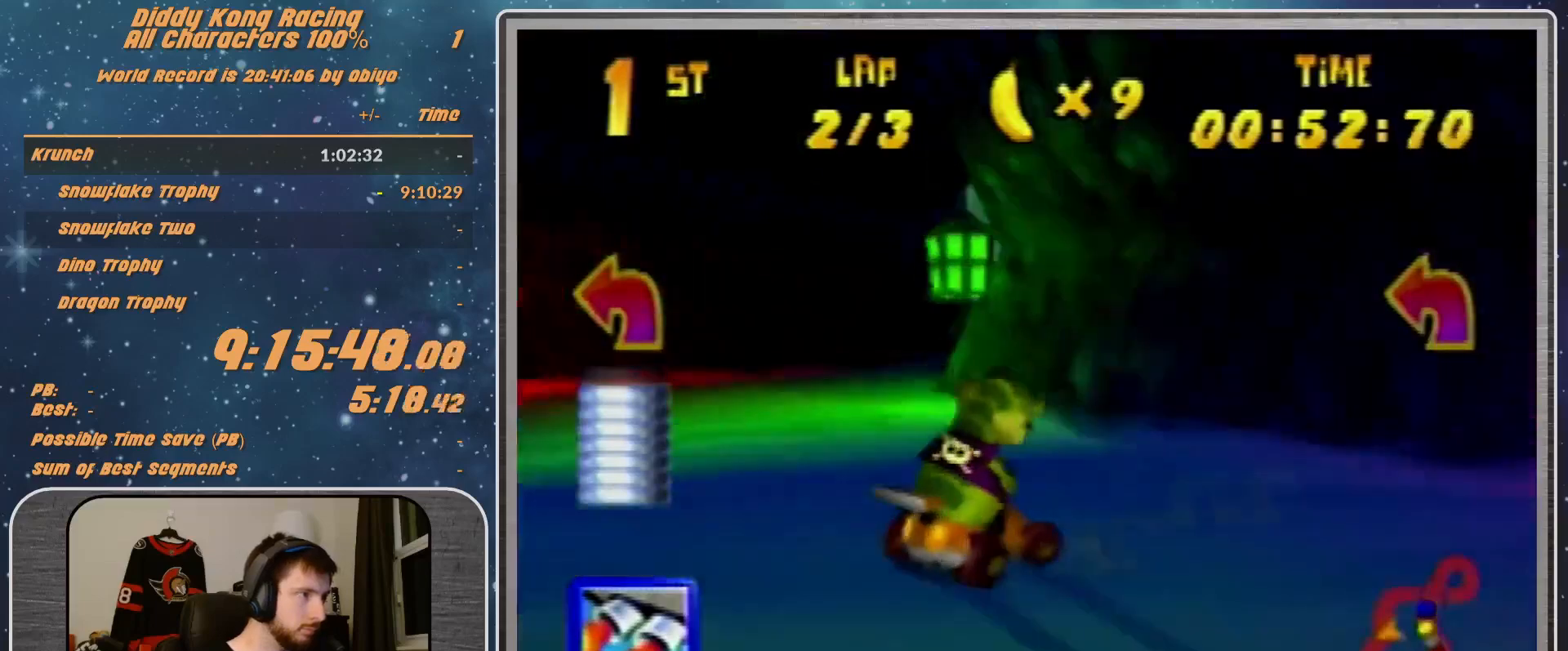
{"buttons": [], "left_stick": "center", "events": [[200, "A", "down"], [200, "left_stick", "center"], [267, "A", "up"], [333, "A", "down"], [467, "A", "up"]]}
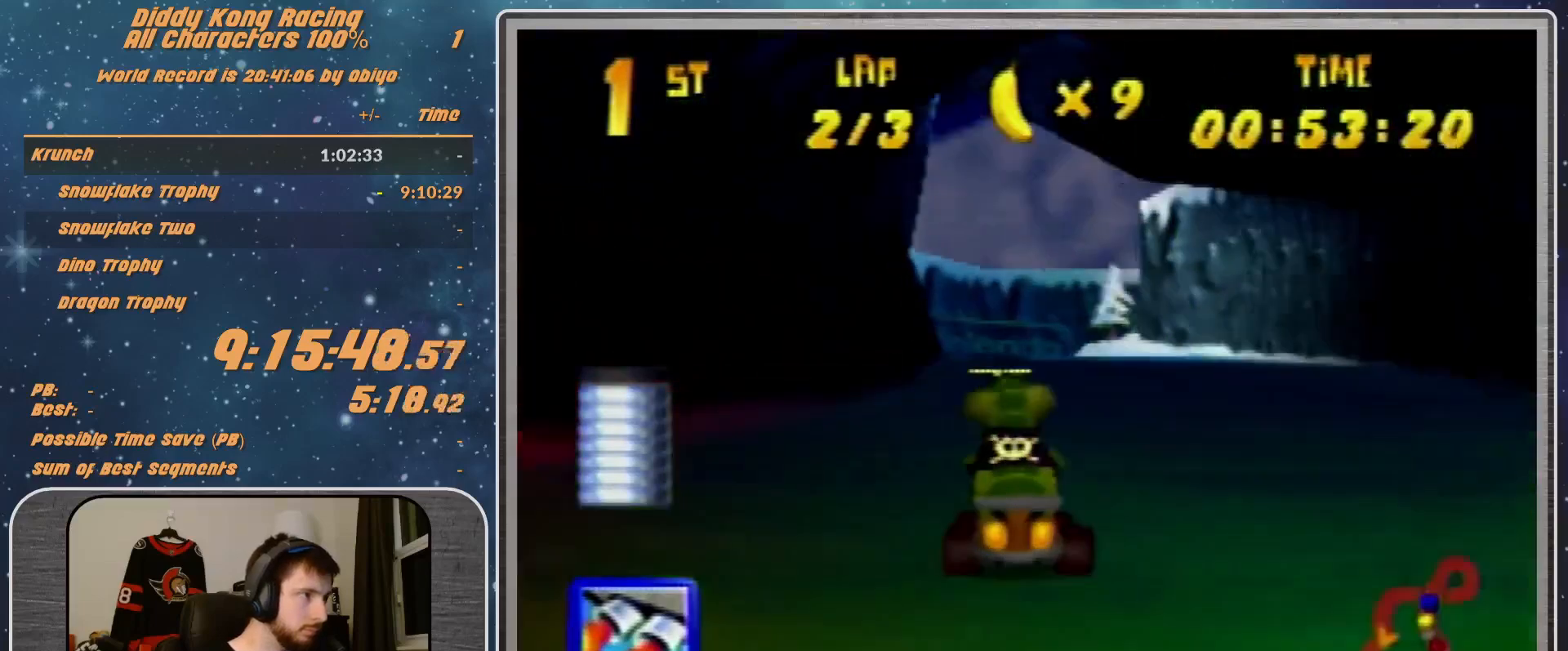
{"buttons": [], "left_stick": "center", "events": [[67, "left_stick", "right"], [133, "left_stick", "center"]]}
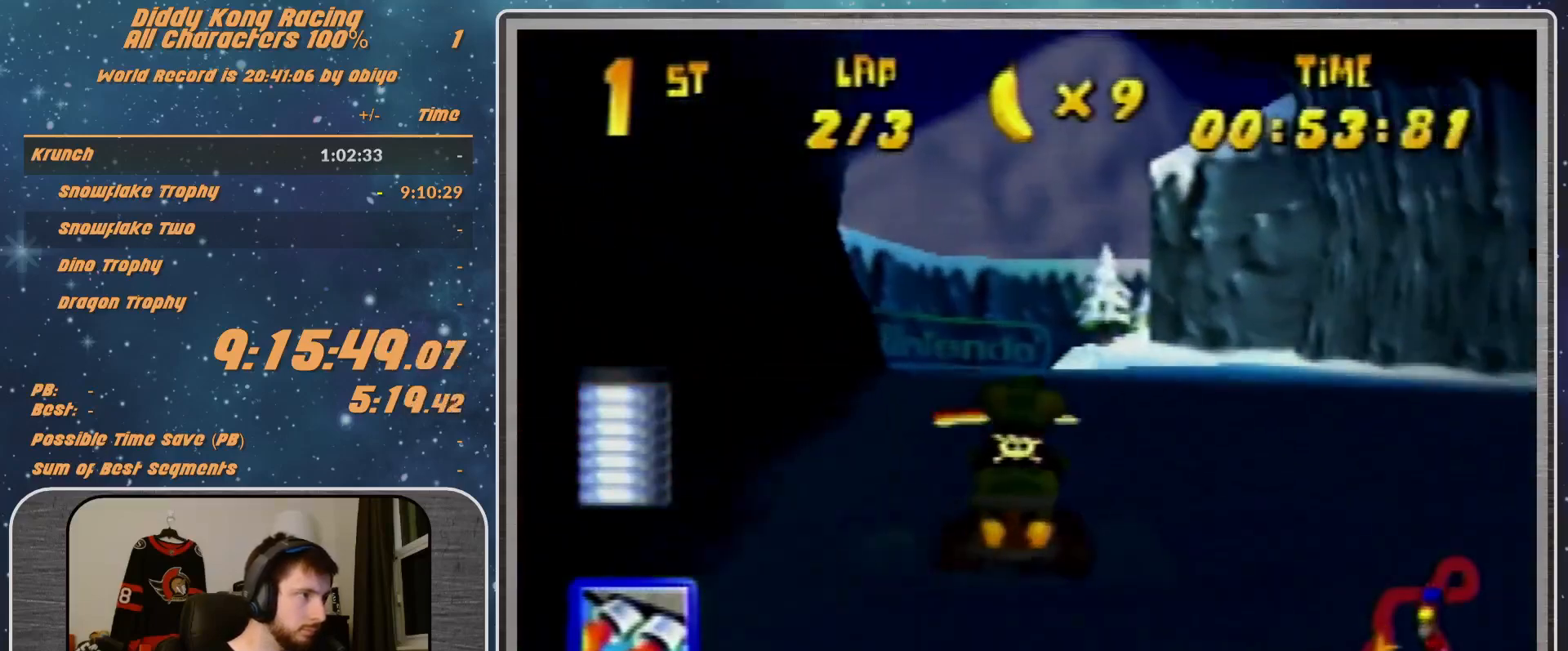
{"buttons": ["R1"], "left_stick": "right", "events": [[167, "left_stick", "right"], [267, "R1", "down"]]}
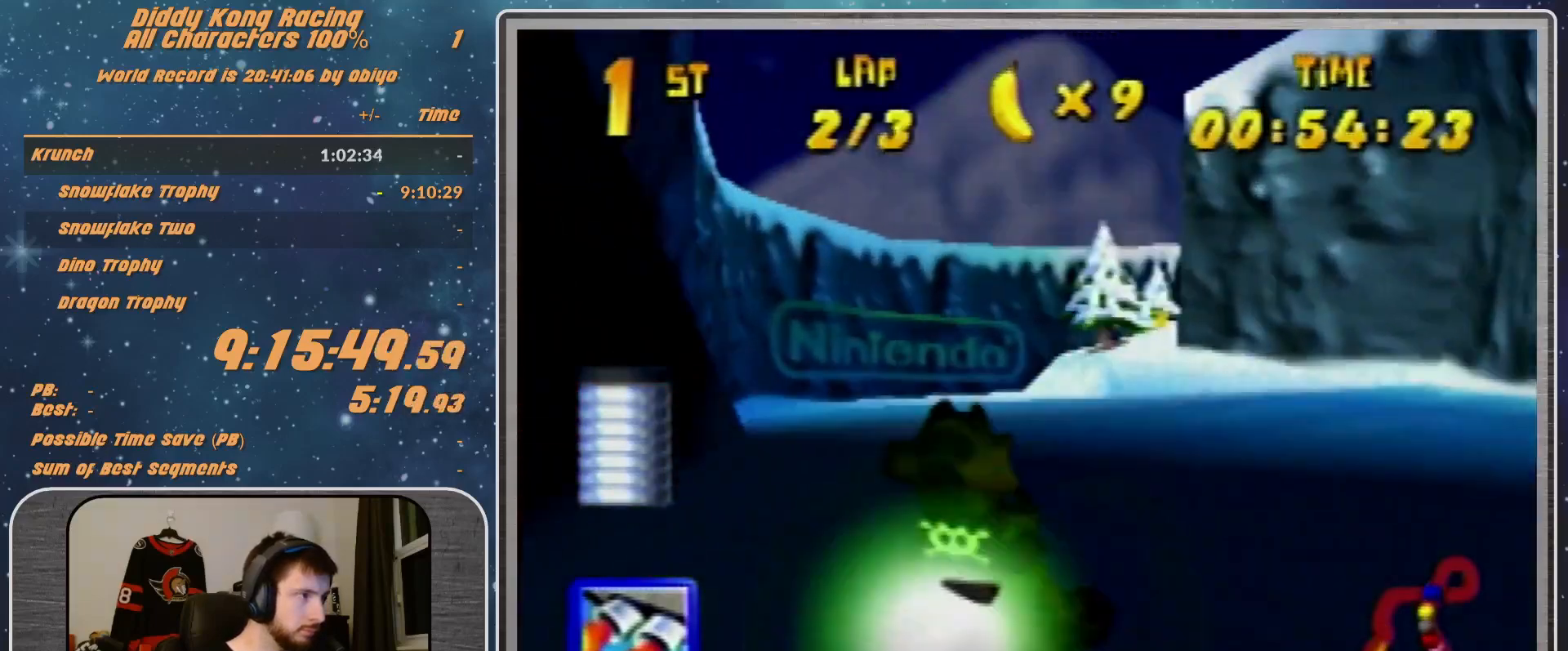
{"buttons": ["B", "R1"], "left_stick": "right", "events": [[367, "B", "down"]]}
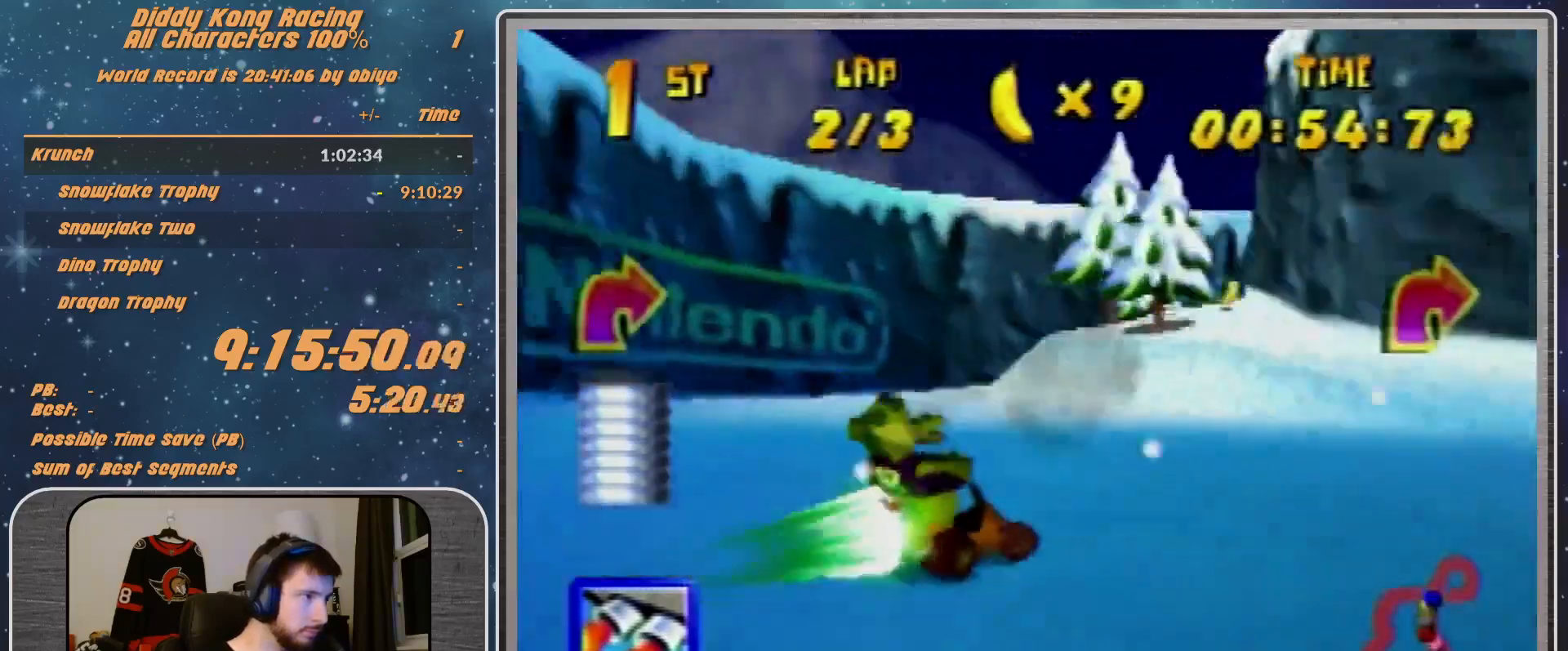
{"buttons": ["R1"], "left_stick": "right", "events": [[33, "B", "up"]]}
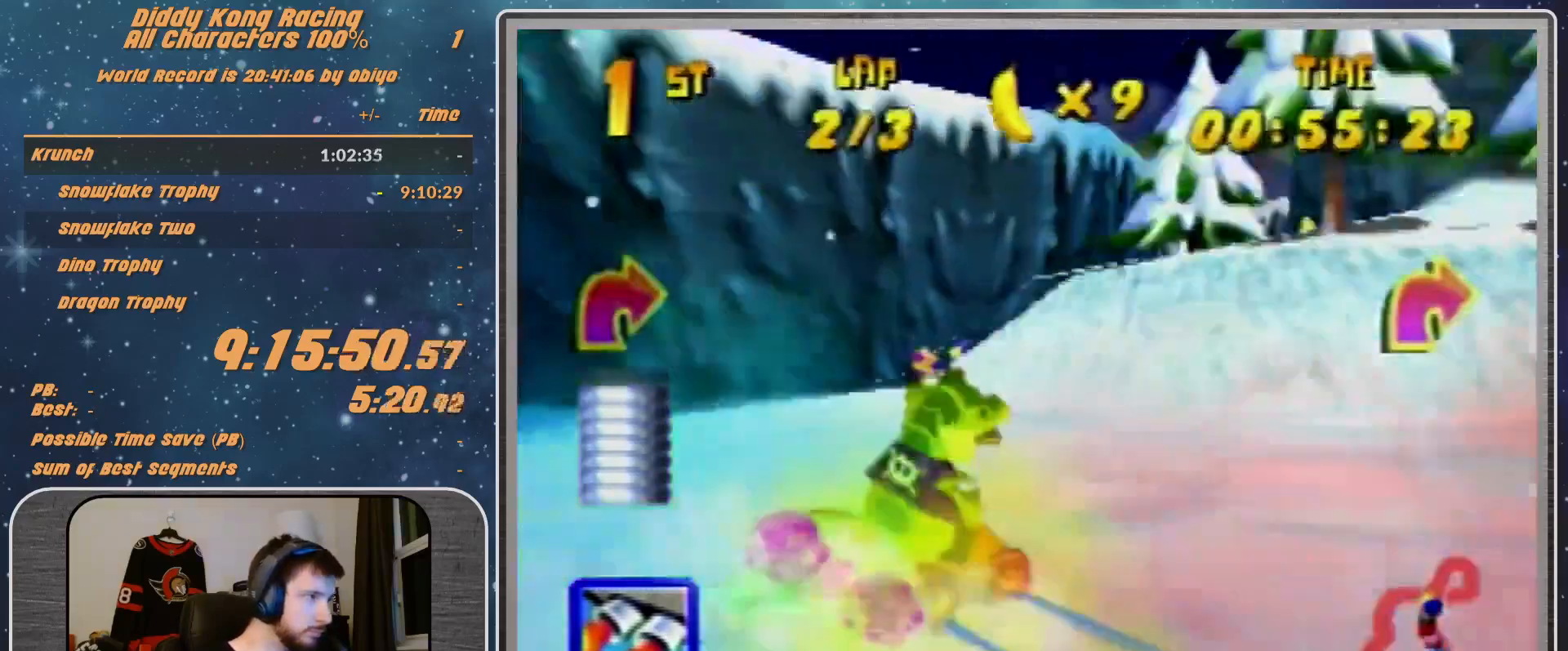
{"buttons": ["R1"], "left_stick": "left", "events": [[133, "B", "down"], [267, "B", "up"], [267, "R1", "up"], [300, "Z", "down"], [300, "left_stick", "left"], [333, "R1", "down"], [400, "Z", "up"]]}
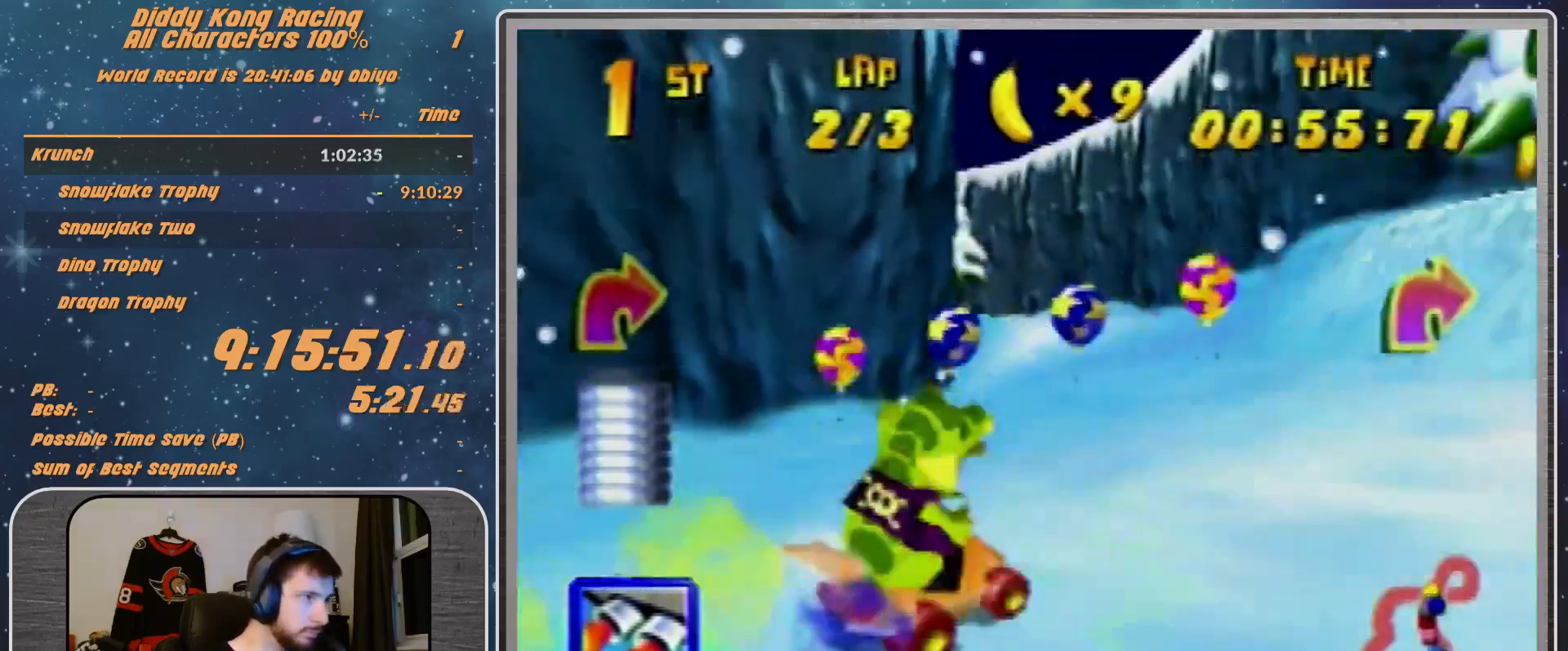
{"buttons": ["B", "R1"], "left_stick": "left", "events": [[400, "B", "down"]]}
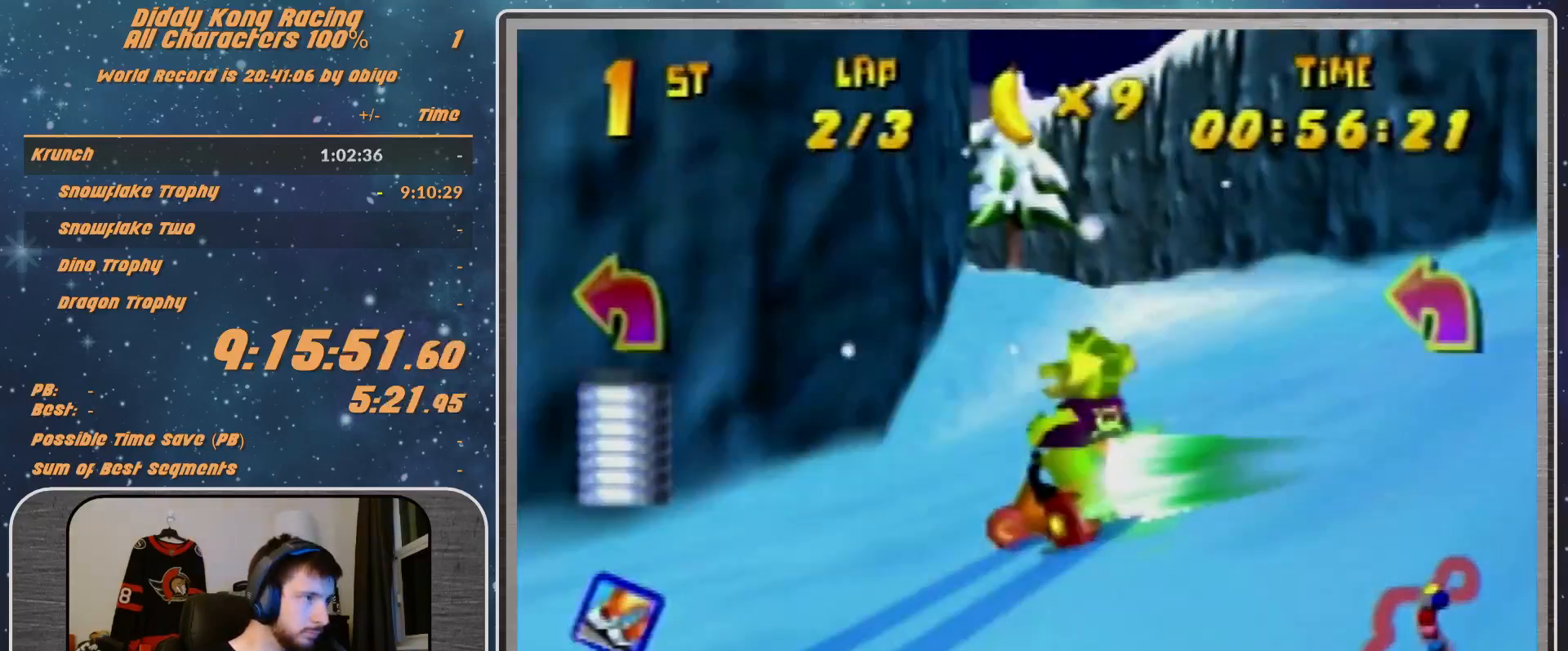
{"buttons": ["R1"], "left_stick": "left", "events": [[167, "B", "up"]]}
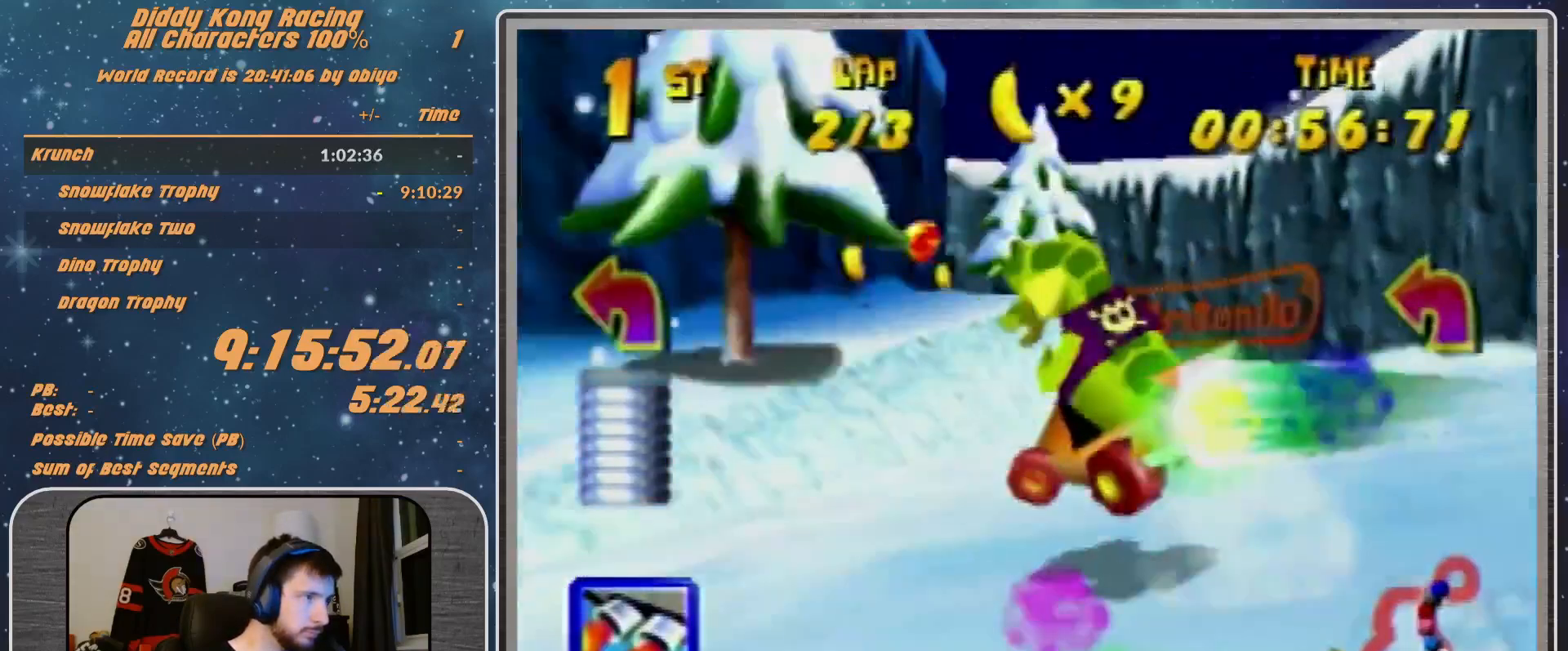
{"buttons": [], "left_stick": "left", "events": [[333, "B", "down"], [400, "B", "up"], [467, "R1", "up"]]}
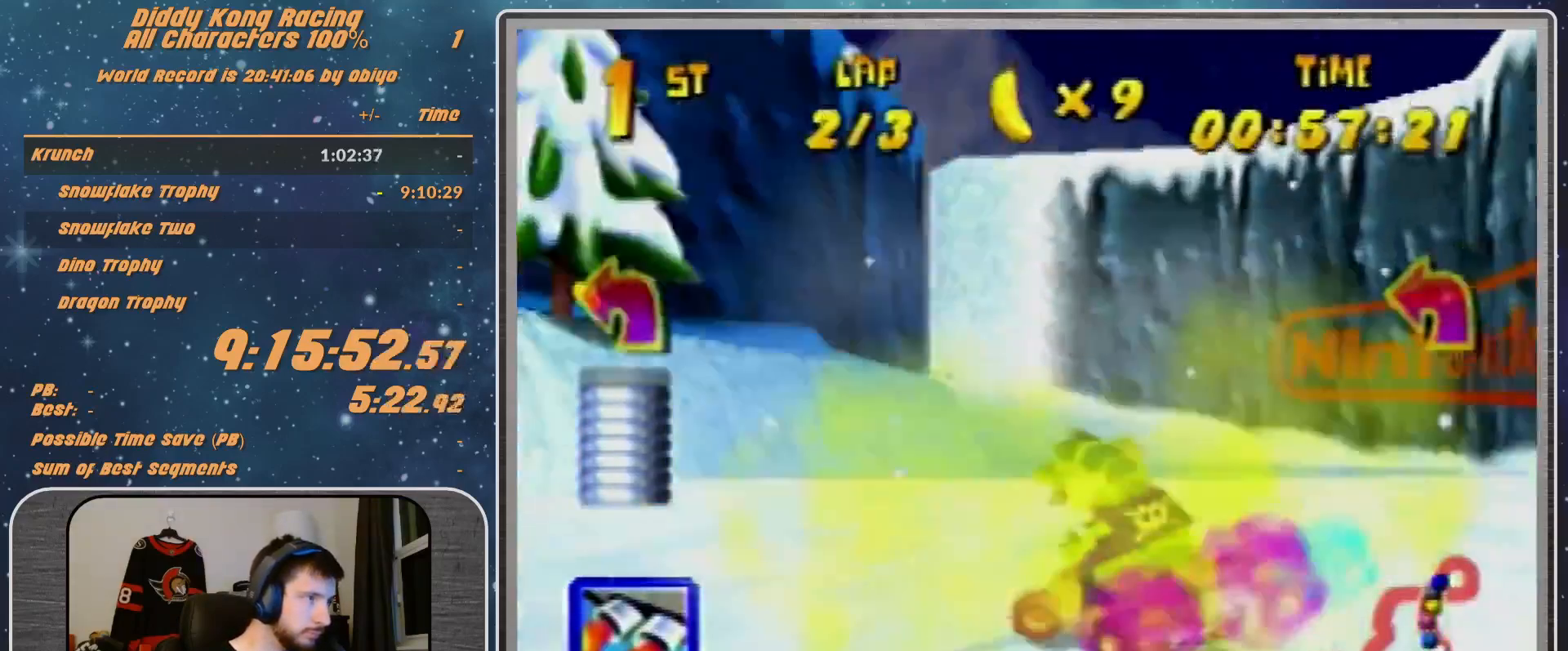
{"buttons": [], "left_stick": "left", "events": [[33, "B", "down"], [100, "R1", "down"], [200, "B", "up"], [200, "R1", "up"]]}
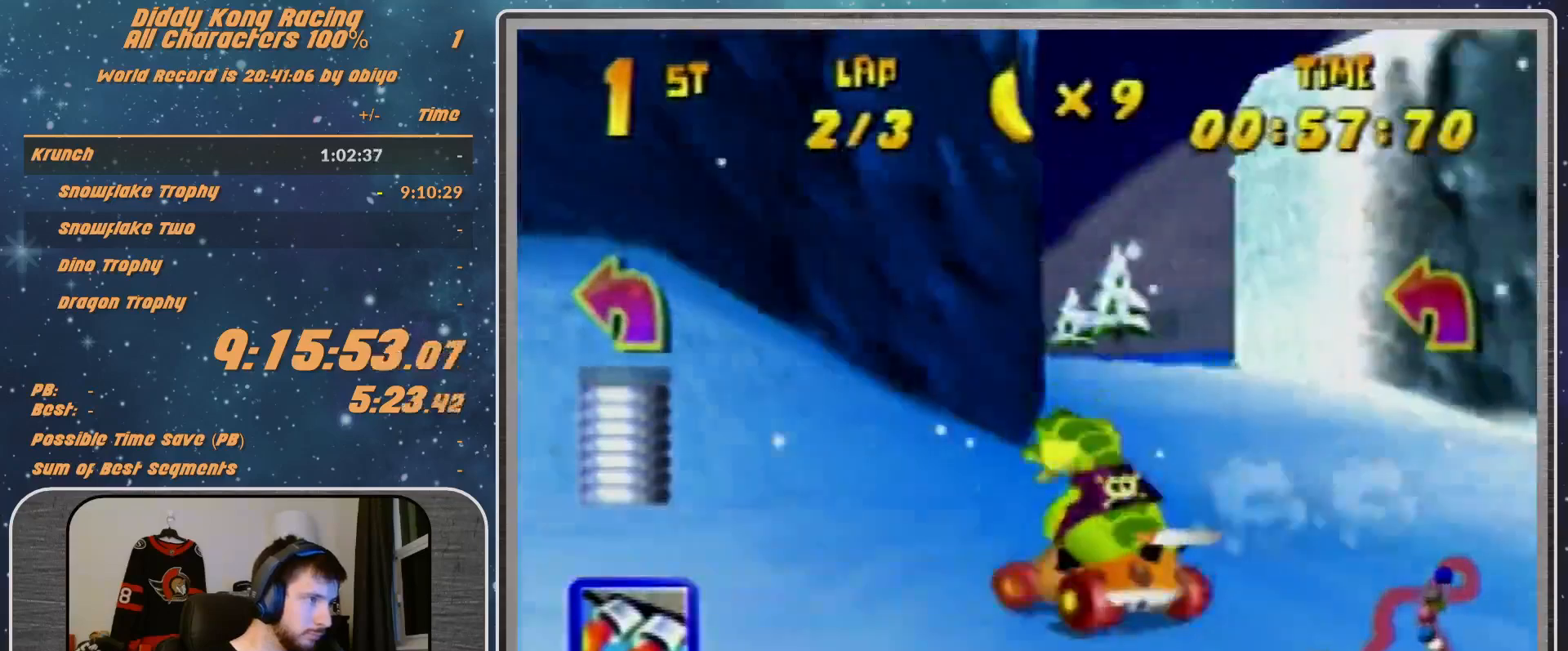
{"buttons": ["A"], "left_stick": "left", "events": [[200, "A", "down"], [433, "A", "up"], [500, "A", "down"]]}
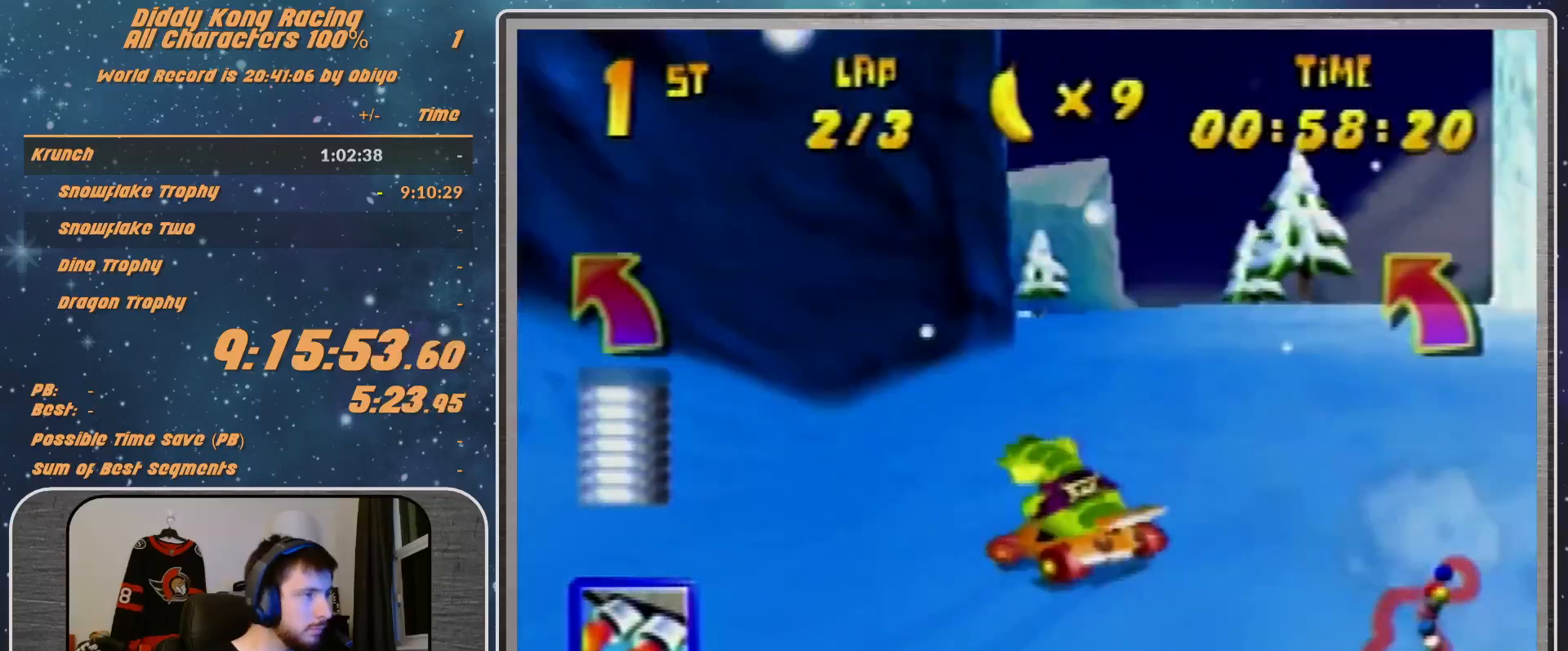
{"buttons": ["R1"], "left_stick": "left", "events": [[33, "A", "up"], [167, "A", "down"], [200, "A", "up"], [367, "A", "down"], [433, "A", "up"], [467, "A", "down"], [467, "R1", "down"], [500, "A", "up"]]}
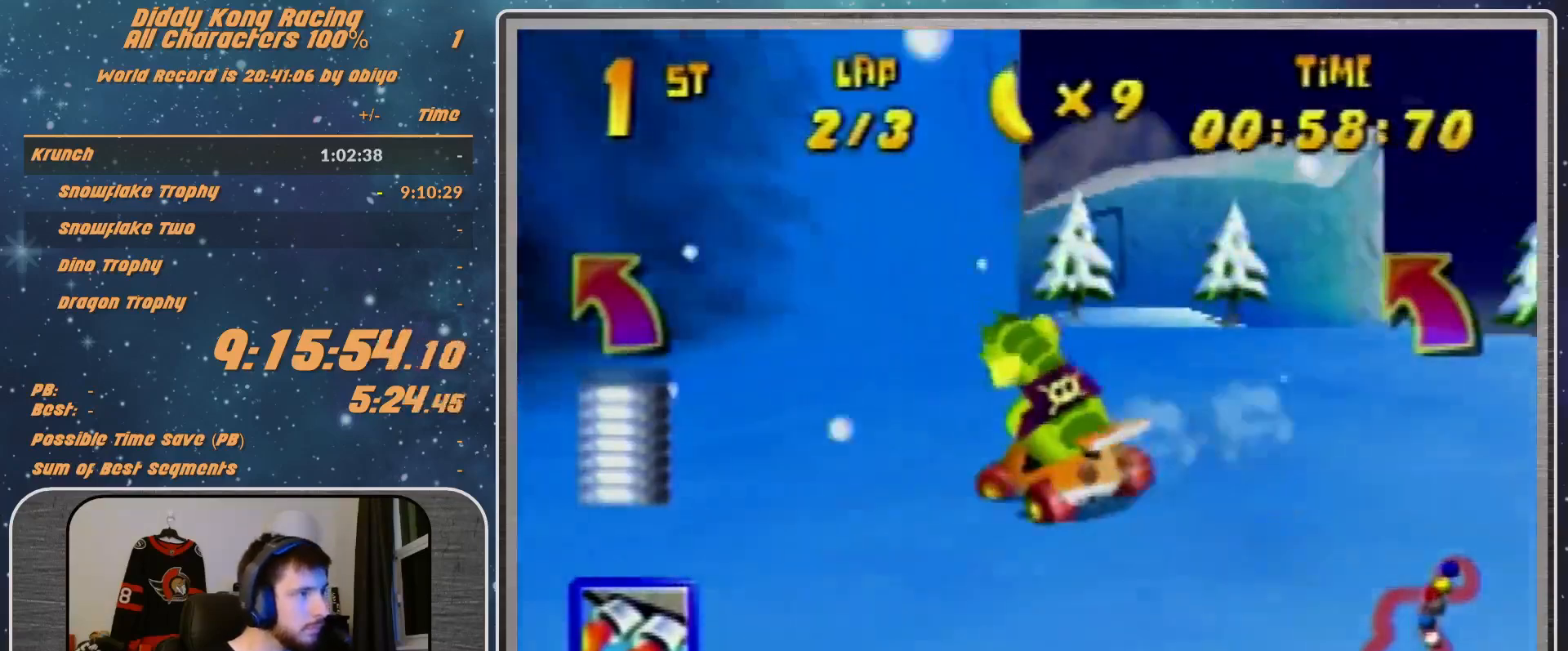
{"buttons": ["R1"], "left_stick": "up-left", "events": [[100, "A", "down"], [167, "A", "up"], [267, "Z", "down"], [267, "left_stick", "up-right"], [433, "Z", "up"], [433, "left_stick", "up-left"]]}
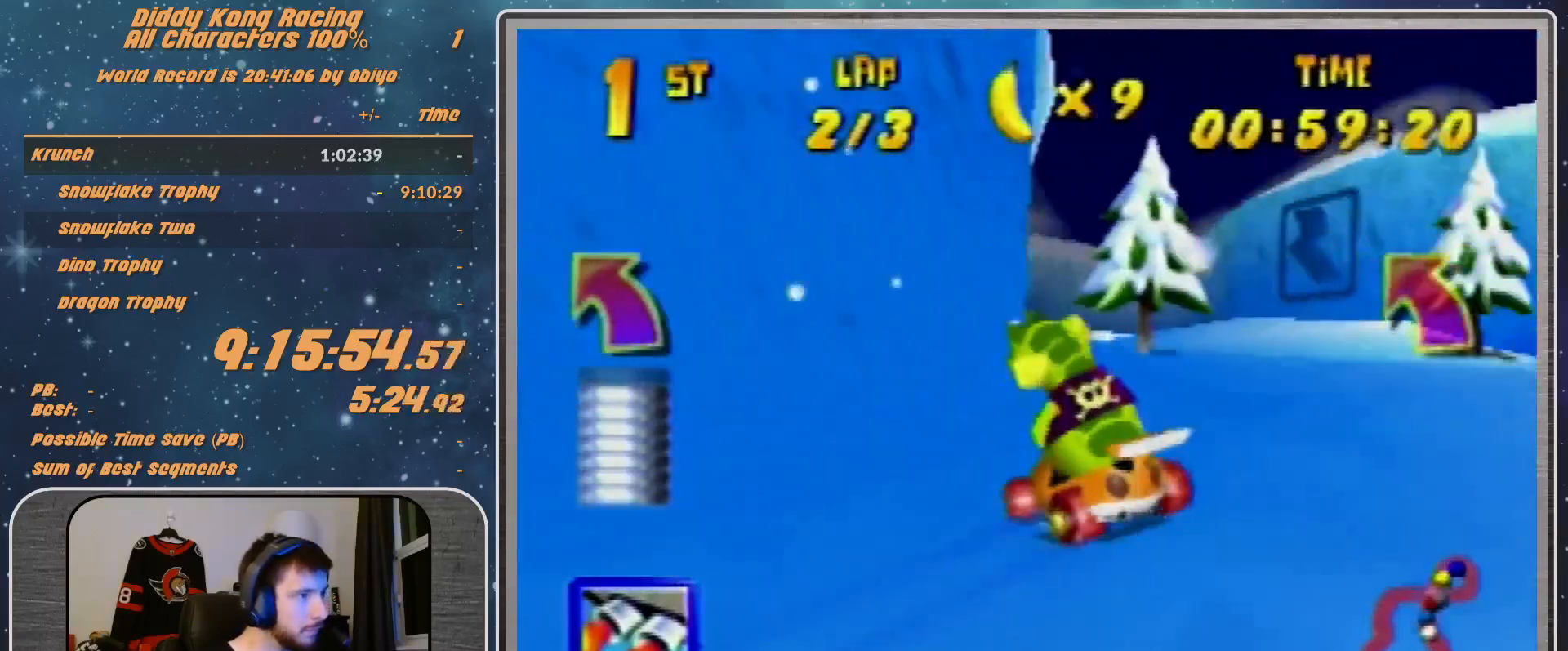
{"buttons": ["R1"], "left_stick": "left", "events": [[67, "R1", "up"], [67, "left_stick", "center"], [433, "left_stick", "left"], [467, "R1", "down"]]}
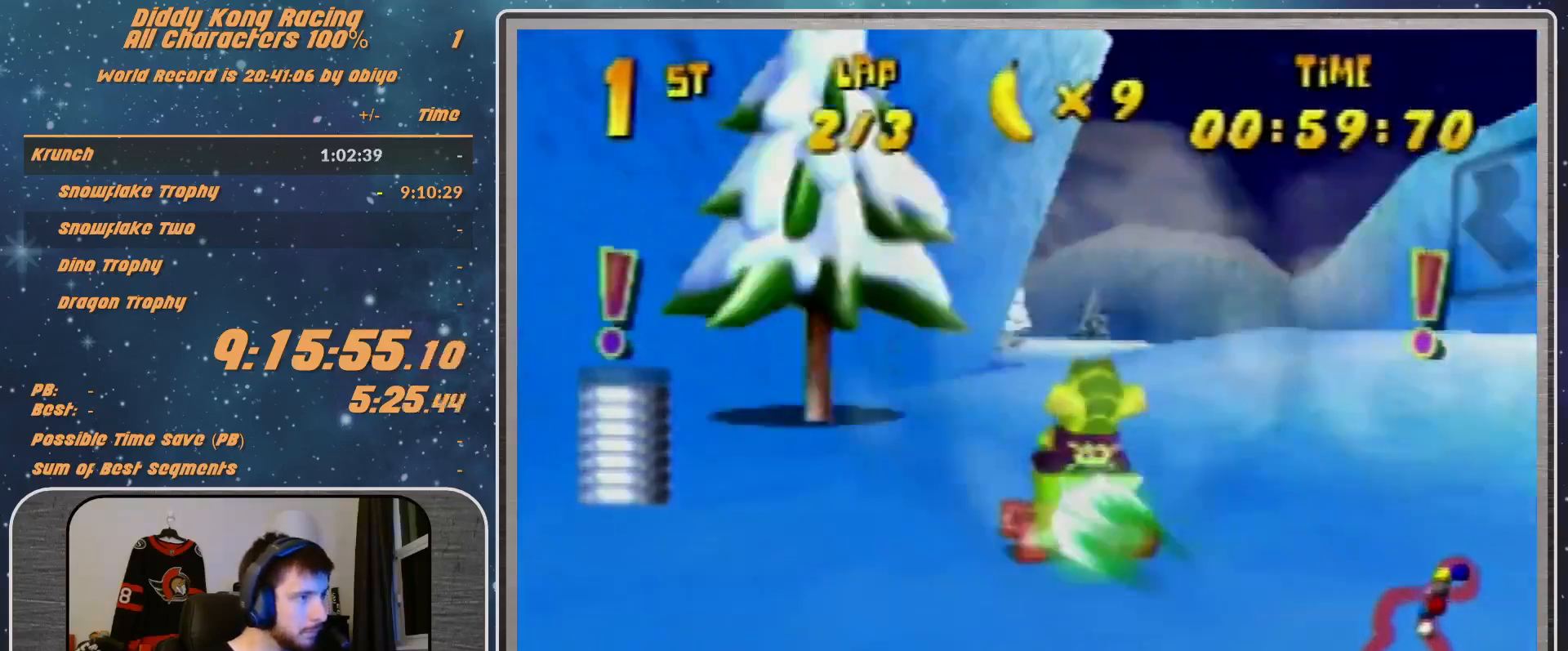
{"buttons": [], "left_stick": "left", "events": [[100, "R1", "up"]]}
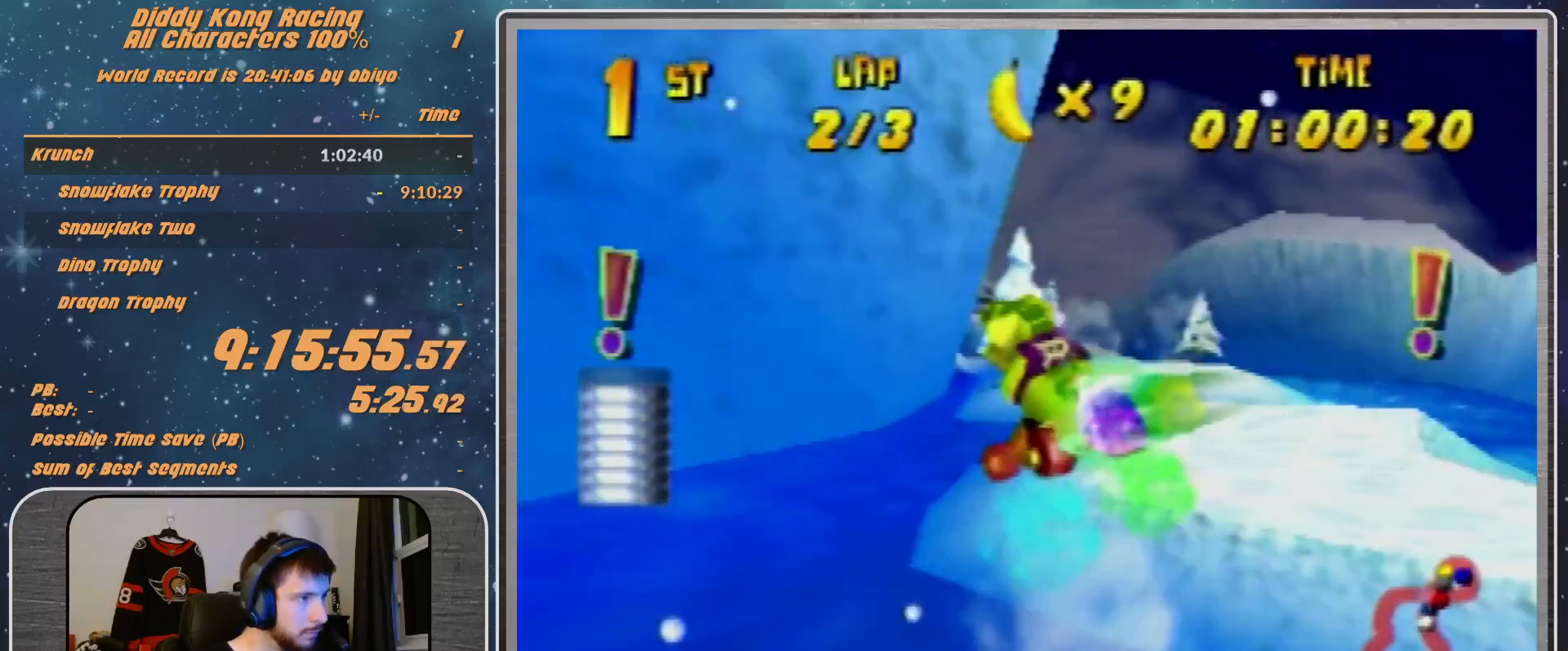
{"buttons": ["A"], "left_stick": "center", "events": [[267, "A", "down"], [267, "left_stick", "up-left"], [333, "A", "up"], [433, "A", "down"], [433, "left_stick", "center"]]}
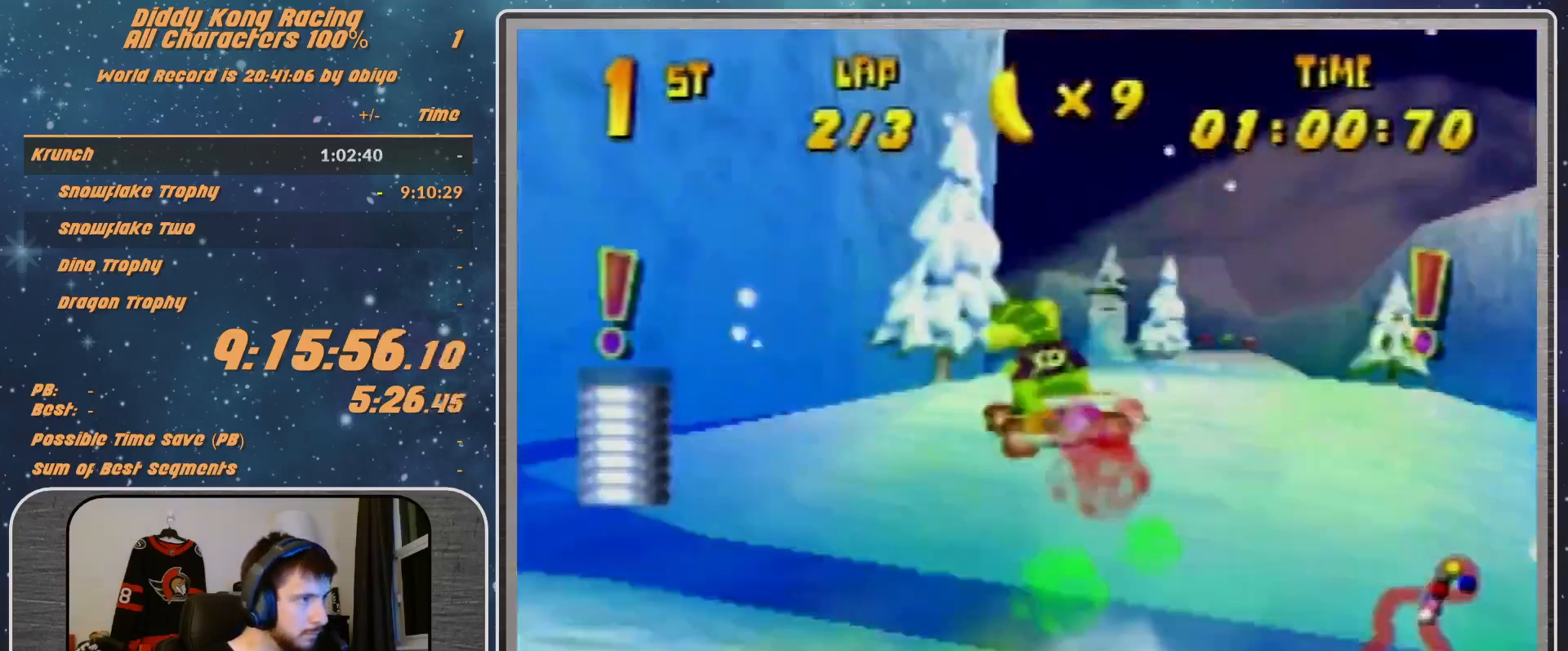
{"buttons": [], "left_stick": "center", "events": [[33, "A", "up"], [100, "A", "down"], [200, "A", "up"], [200, "left_stick", "left"], [267, "A", "down"], [333, "A", "up"], [367, "left_stick", "center"], [433, "A", "down"], [500, "A", "up"]]}
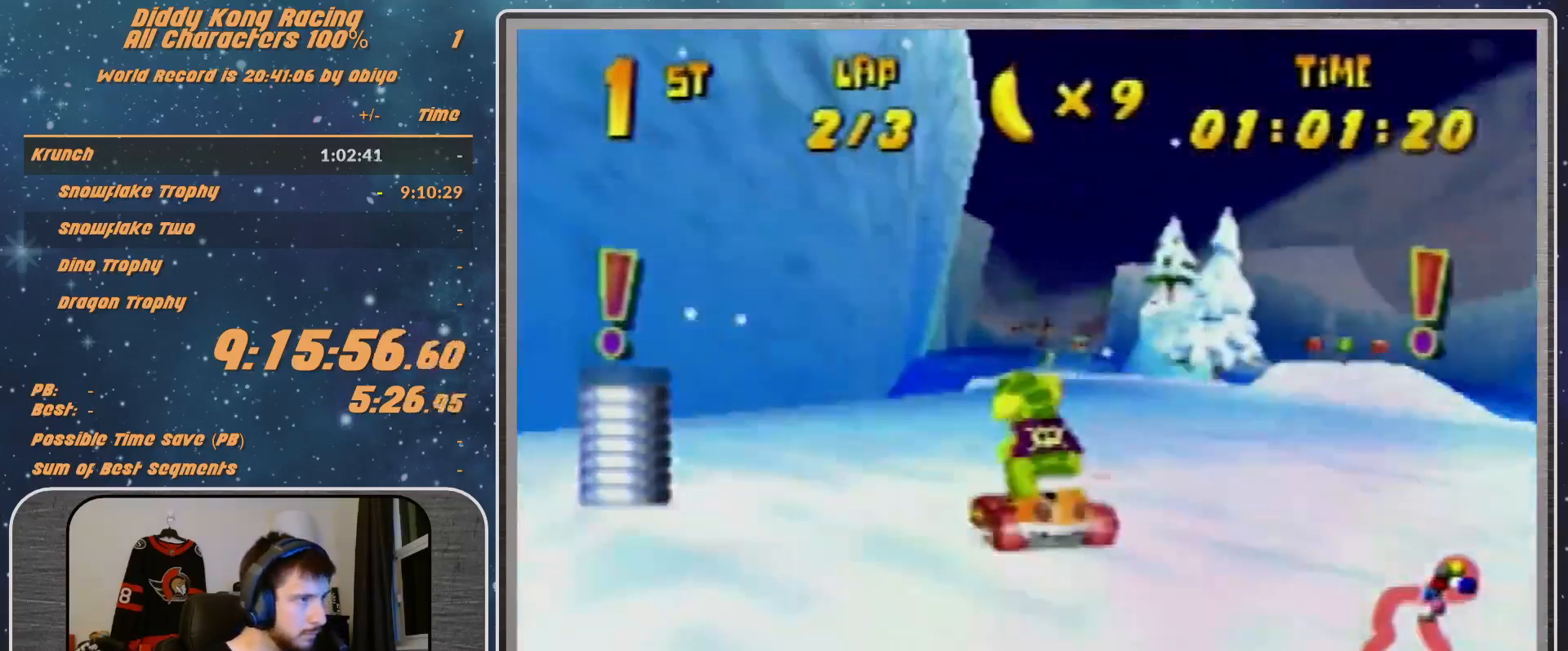
{"buttons": [], "left_stick": "up-right", "events": [[100, "A", "down"], [167, "A", "up"], [333, "R1", "down"], [333, "left_stick", "up-right"], [500, "R1", "up"]]}
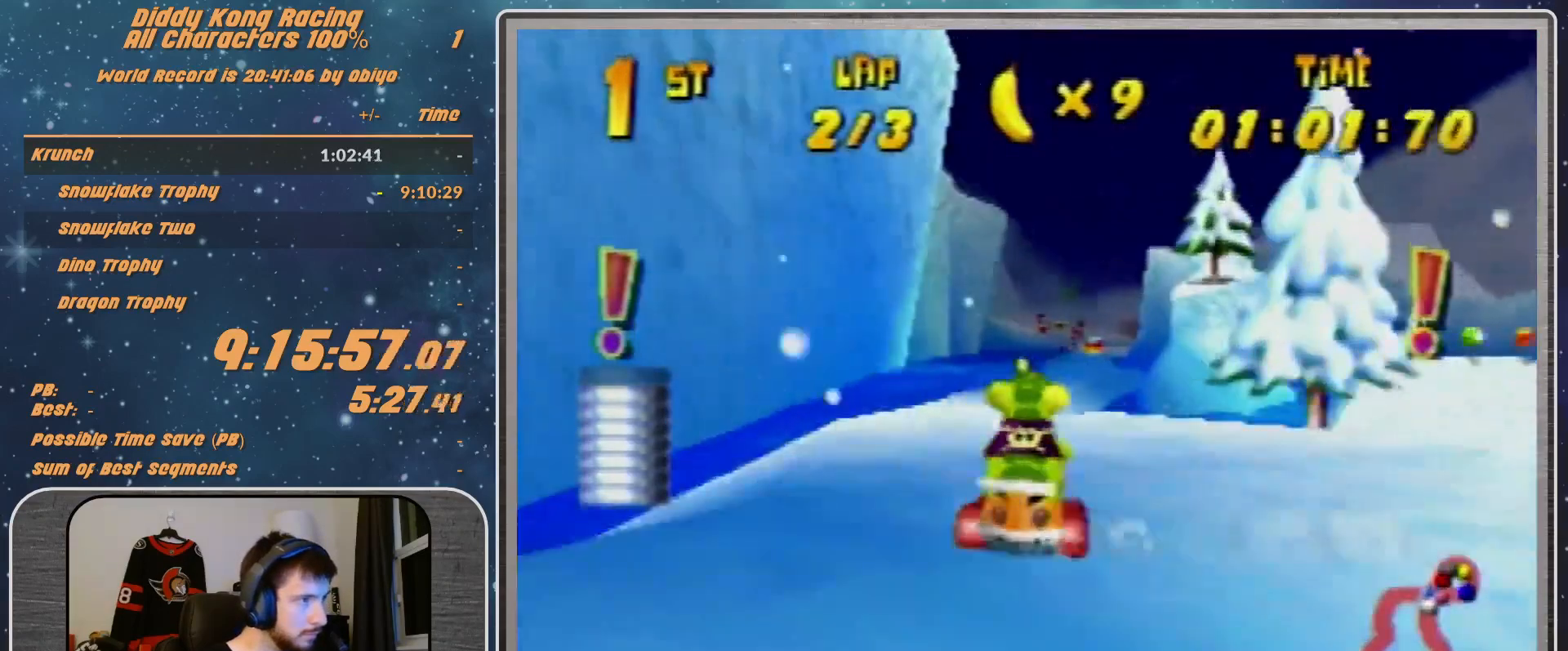
{"buttons": ["A"], "left_stick": "center", "events": [[167, "A", "down"], [167, "left_stick", "center"], [233, "A", "up"], [233, "left_stick", "left"], [333, "left_stick", "center"], [500, "A", "down"]]}
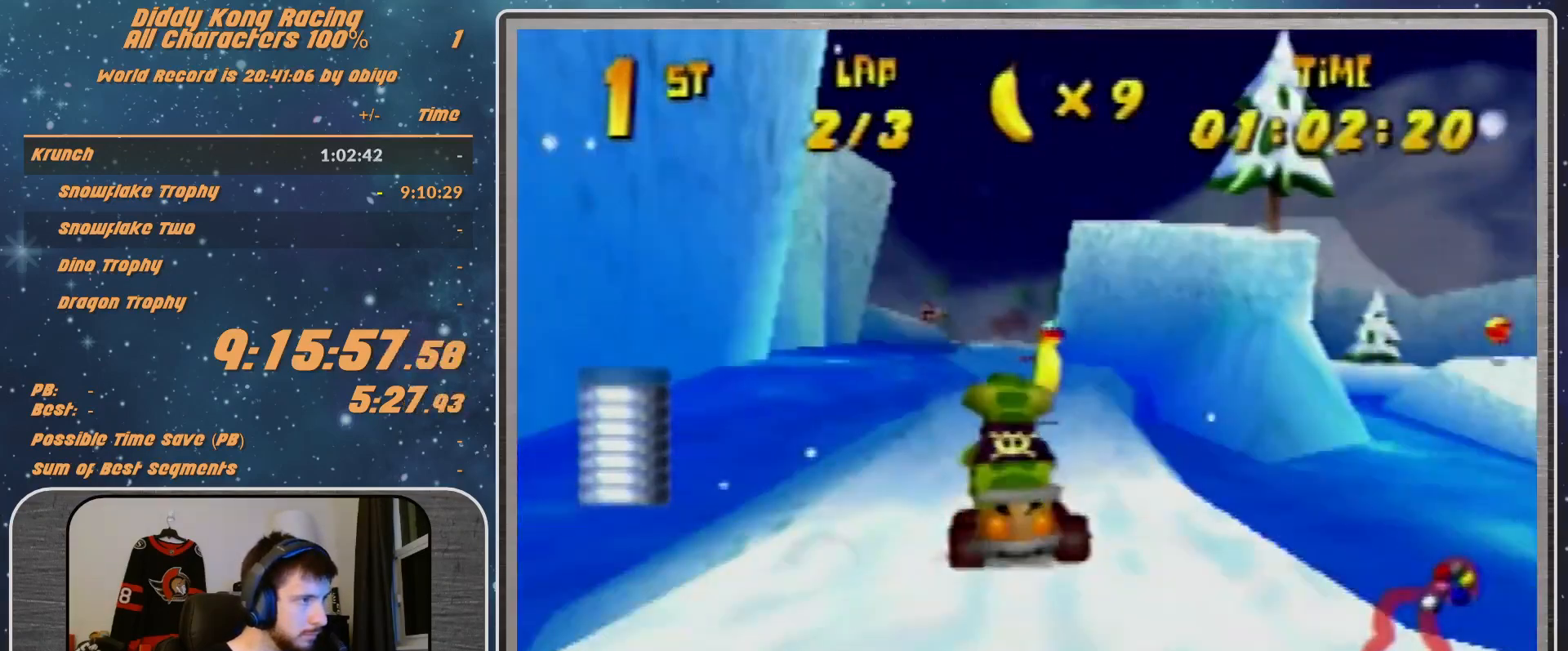
{"buttons": [], "left_stick": "up", "events": [[133, "A", "up"], [167, "A", "down"], [233, "A", "up"], [333, "A", "down"], [333, "left_stick", "left"], [400, "A", "up"], [400, "R1", "down"], [500, "R1", "up"], [500, "left_stick", "up"]]}
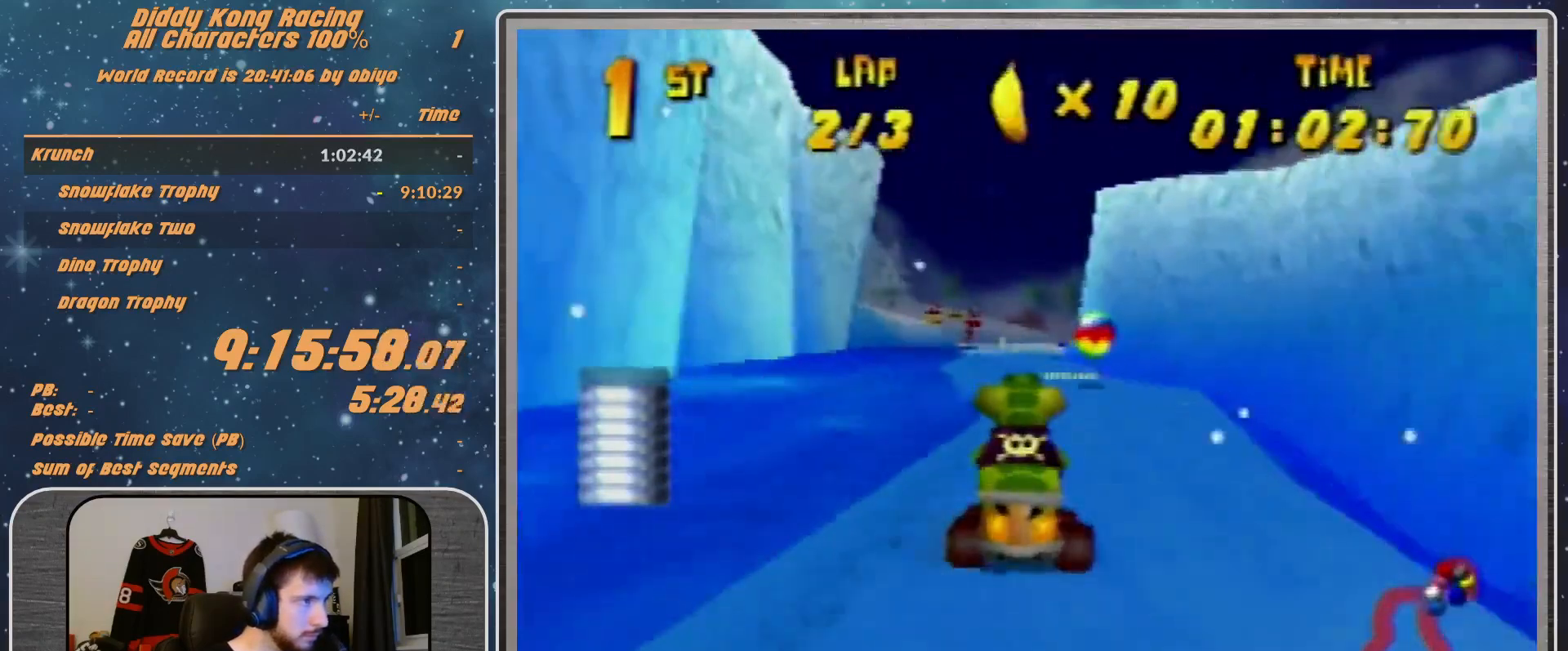
{"buttons": [], "left_stick": "center", "events": [[67, "left_stick", "up-right"], [233, "left_stick", "center"], [267, "A", "down"], [367, "A", "up"]]}
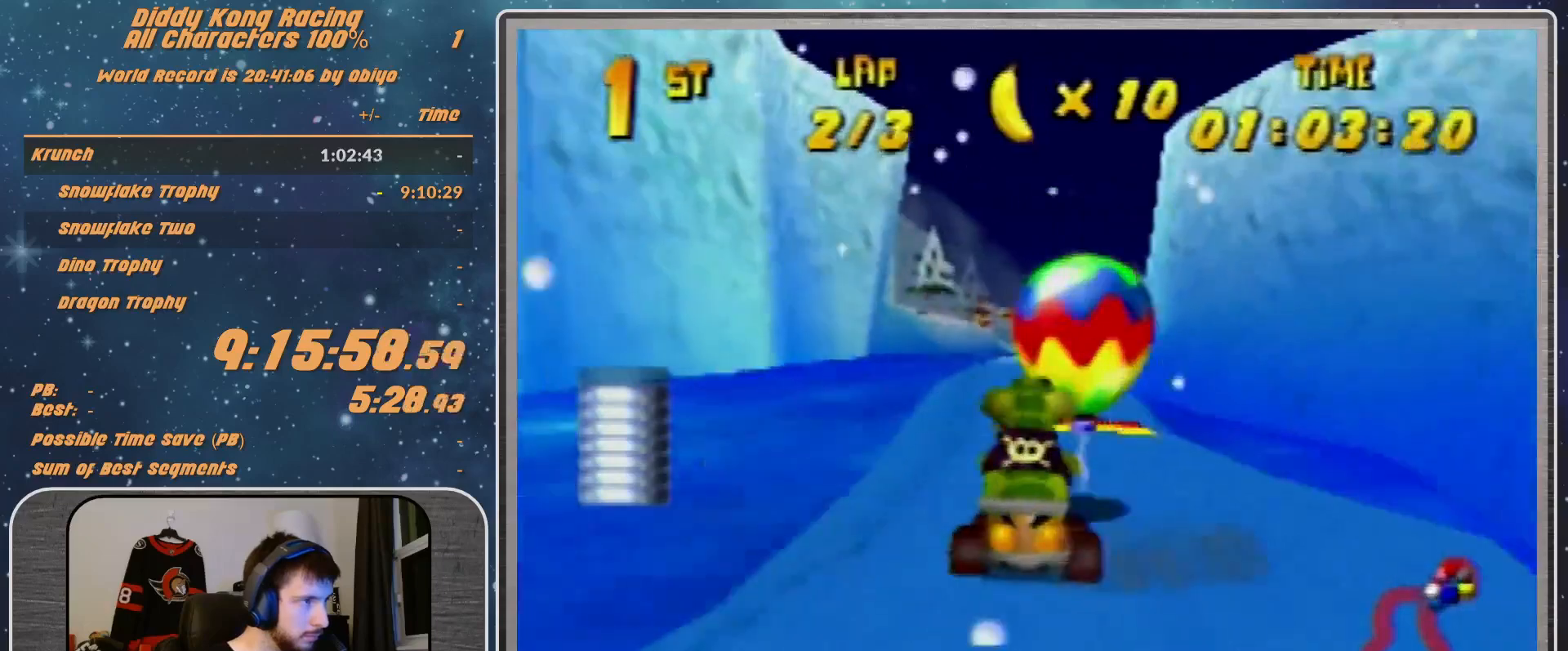
{"buttons": [], "left_stick": "center", "events": [[200, "left_stick", "left"], [267, "left_stick", "center"]]}
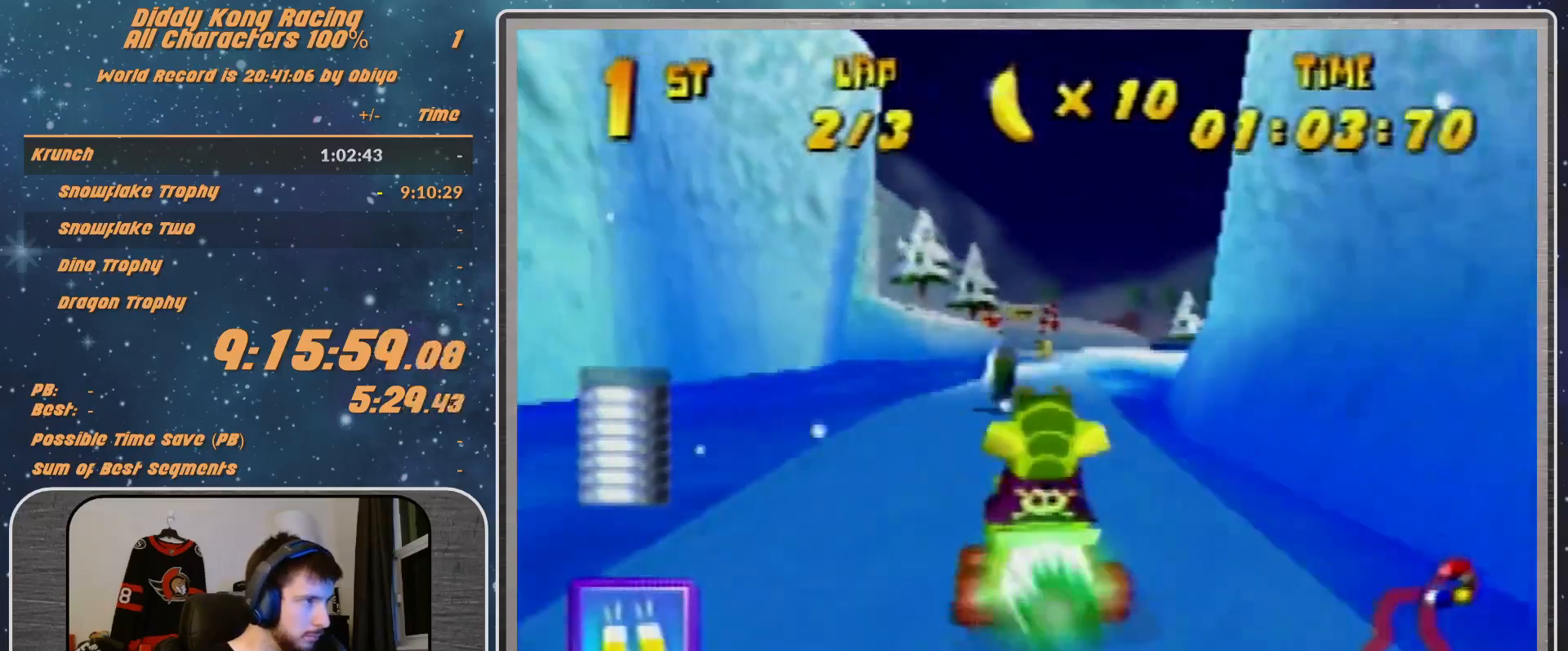
{"buttons": [], "left_stick": "left", "events": [[367, "left_stick", "left"]]}
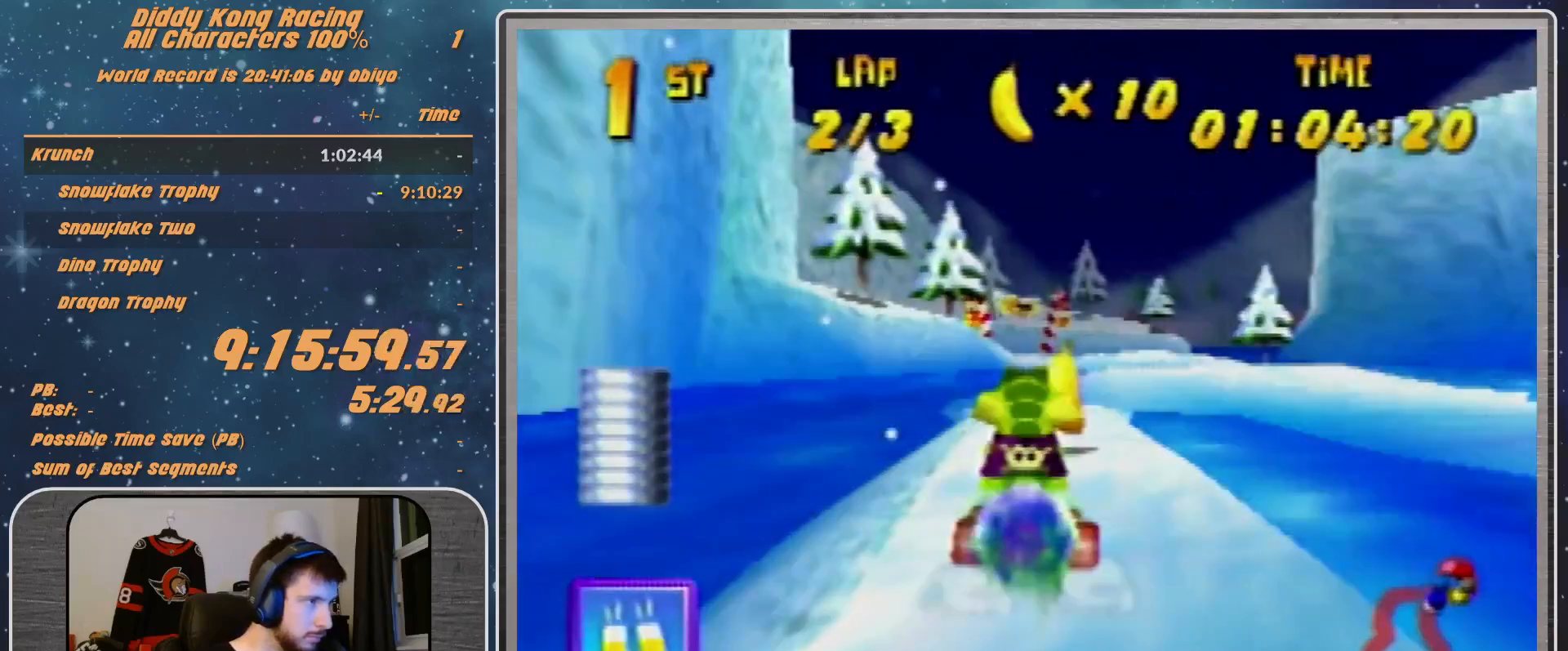
{"buttons": ["A"], "left_stick": "left", "events": [[133, "R1", "down"], [200, "A", "down"], [267, "A", "up"], [367, "R1", "up"], [433, "A", "down"]]}
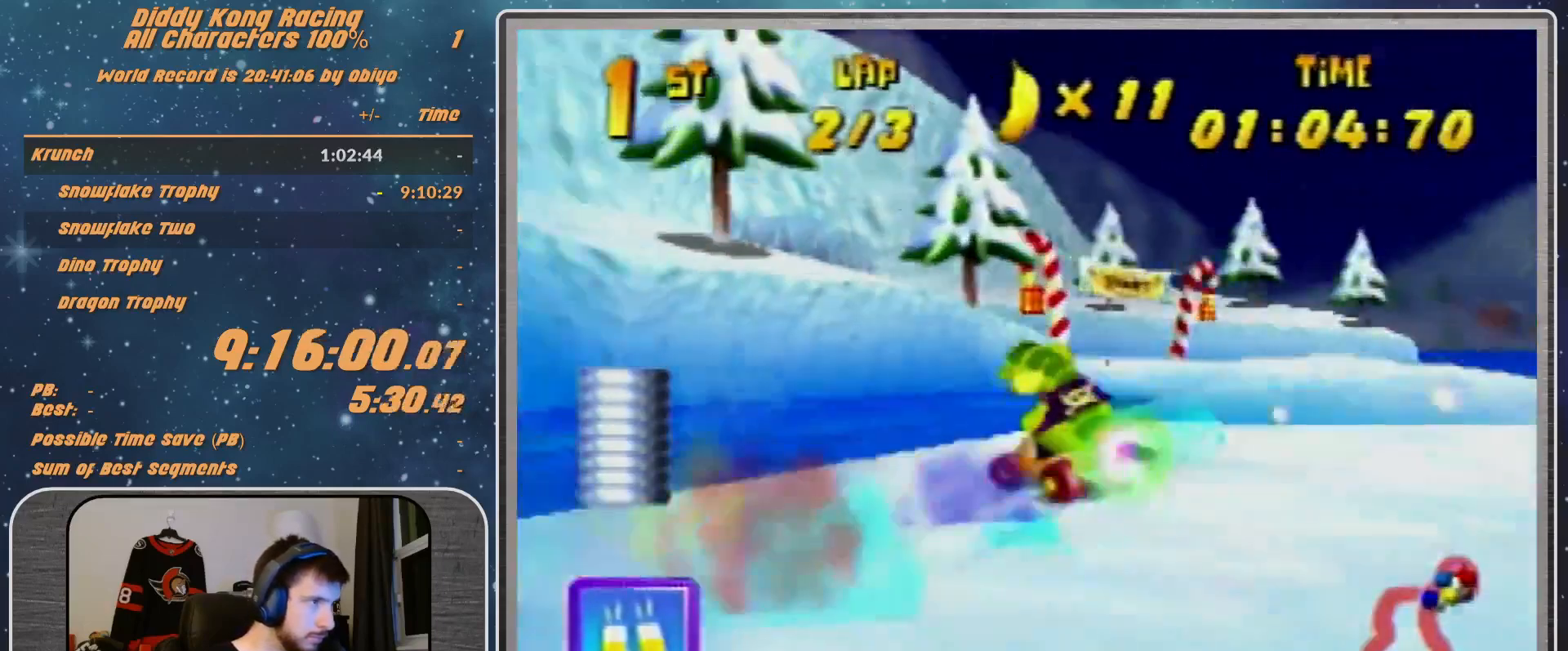
{"buttons": ["A"], "left_stick": "left", "events": [[33, "A", "up"], [100, "A", "down"], [267, "A", "up"], [400, "A", "down"]]}
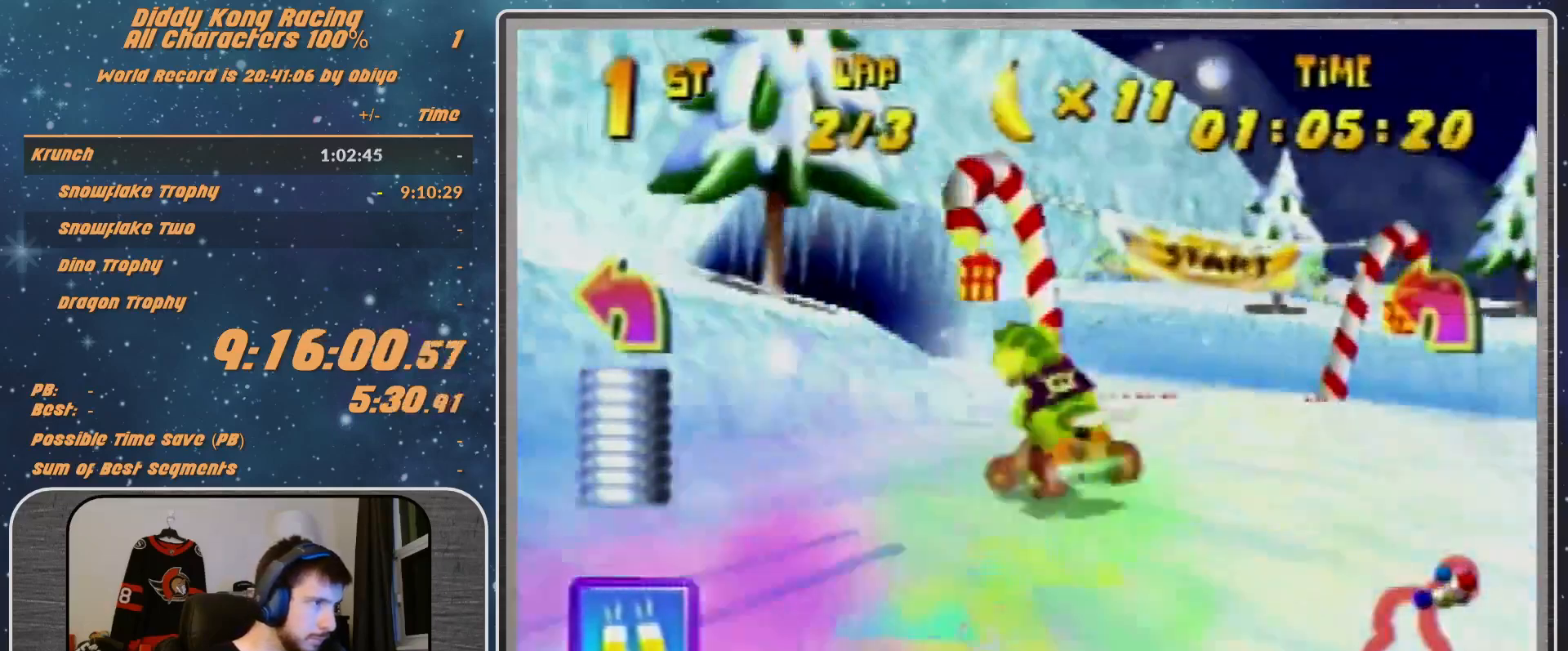
{"buttons": [], "left_stick": "left", "events": [[100, "B", "down"], [100, "R1", "down"], [400, "A", "up"], [400, "B", "up"], [400, "R1", "up"], [467, "A", "down"], [500, "A", "up"]]}
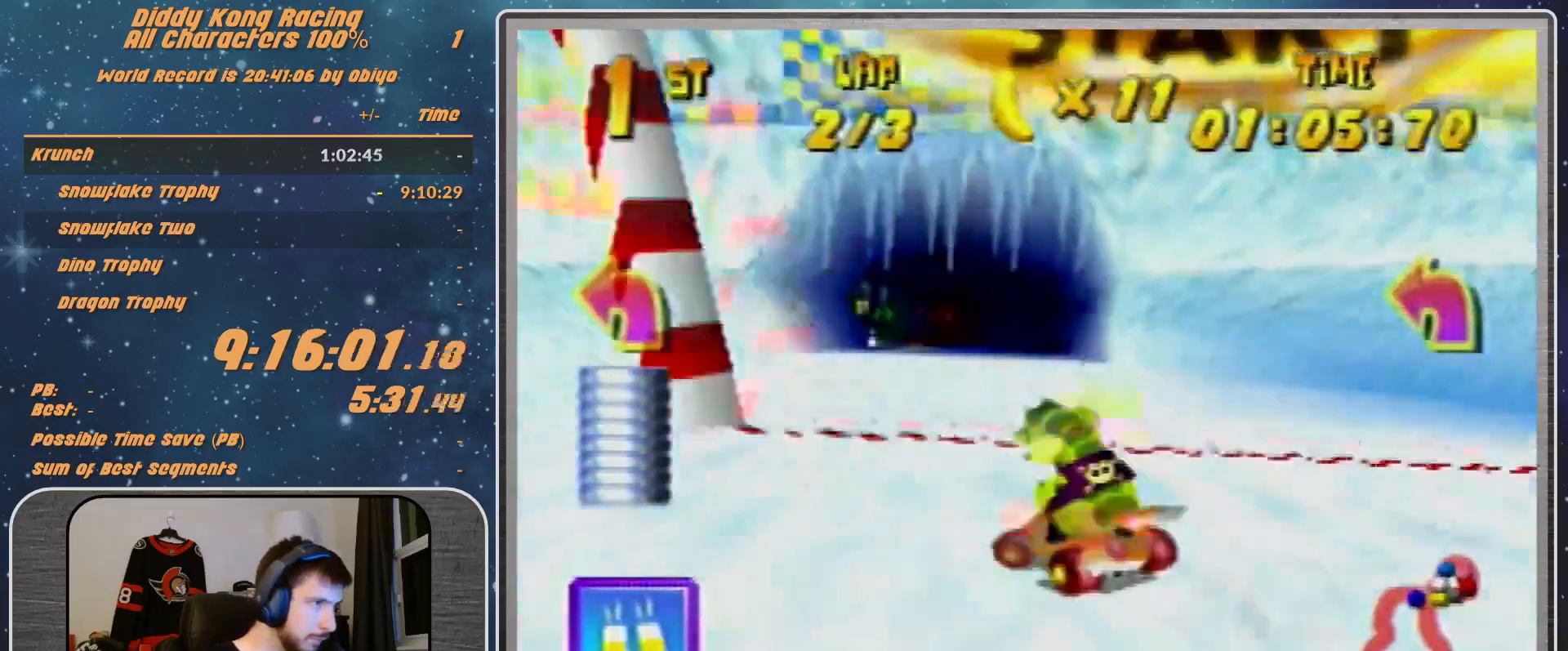
{"buttons": ["R1"], "left_stick": "left", "events": [[67, "left_stick", "up-right"], [133, "A", "down"], [133, "R1", "down"], [167, "A", "up"], [300, "left_stick", "left"]]}
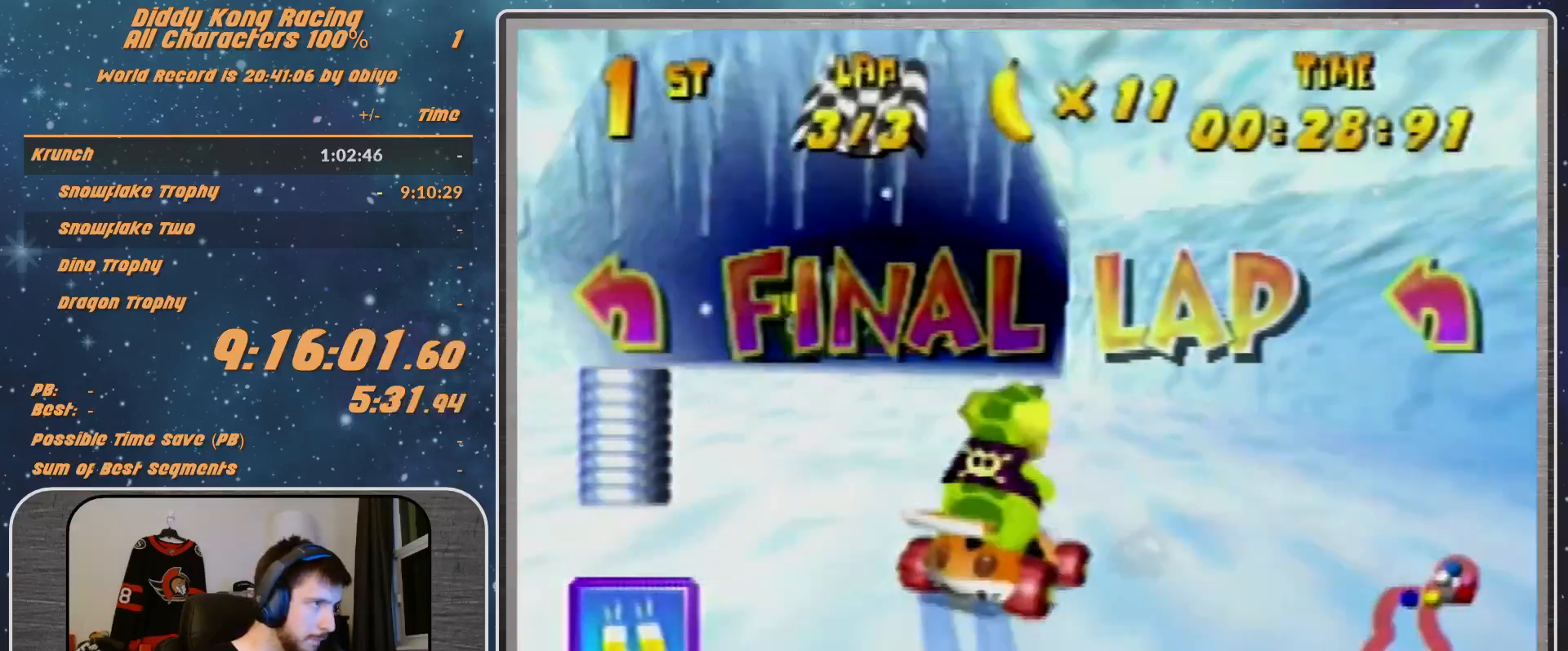
{"buttons": [], "left_stick": "left", "events": [[33, "A", "down"], [133, "A", "up"], [133, "R1", "up"], [433, "A", "down"], [467, "A", "up"]]}